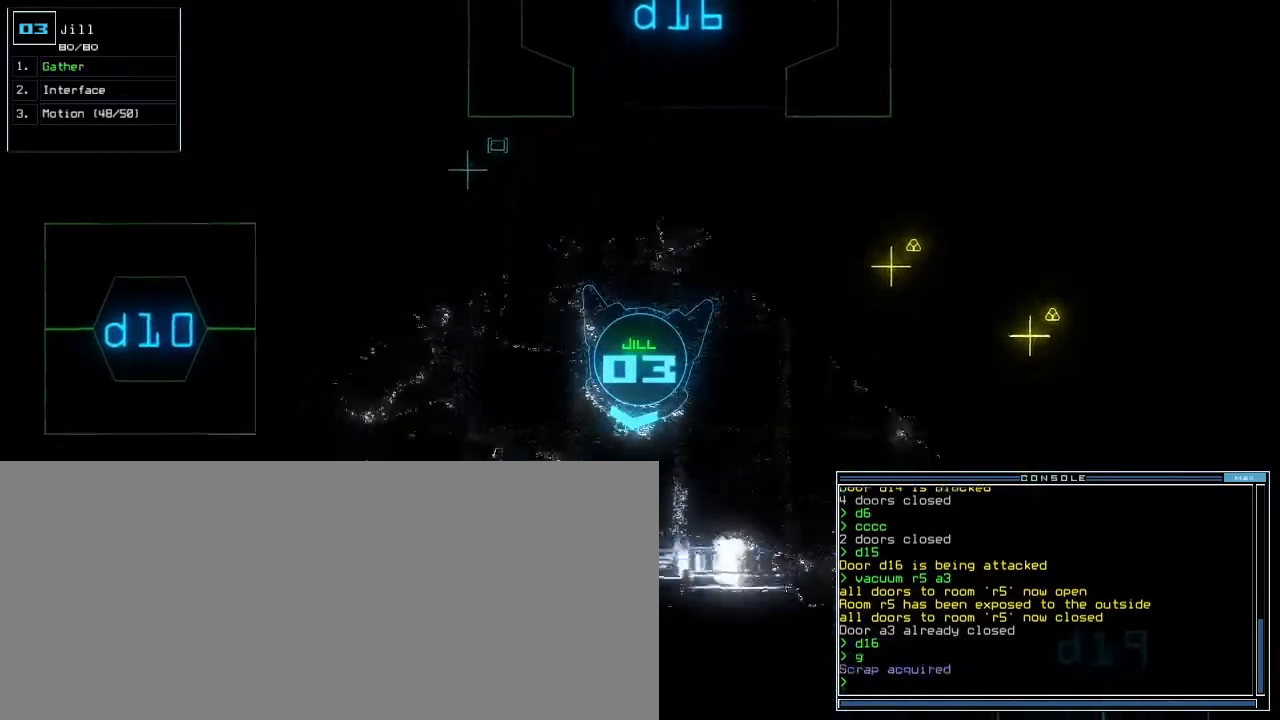
Gameplay with keyboard; each line is a JSON object with the keys held at the frame after it. "events" lists presses ("down") and releases ("up") of ".", "0", "1", "2", "3", "4", "5", "6", "7", "8", "9", "a", "b", "backspace", "c", "caps_lock", "comma", "ctrl_l", "ctrl_r", "d", "down", "e", "equals", "escape", "f", "f8", "g", "h", "i", "j", "k", "l", "left", "m", "minus", "n", "o", "p", "q", "quote", "r", "return", "right", "s", "semicolon", "shift_l", "shift_r", "space", "t", "tab", "tilde", "u", "up", "v", "w", "x", "y" and "z" between this image and that frame as [ms after this image, input, new state], when the widget could be followed in between. No other keys are recorded. Mouse input is not recorded. Not read: other_keys.
{"keys": [], "events": [[200, "up", "down"], [450, "up", "up"], [467, "left", "up"]]}
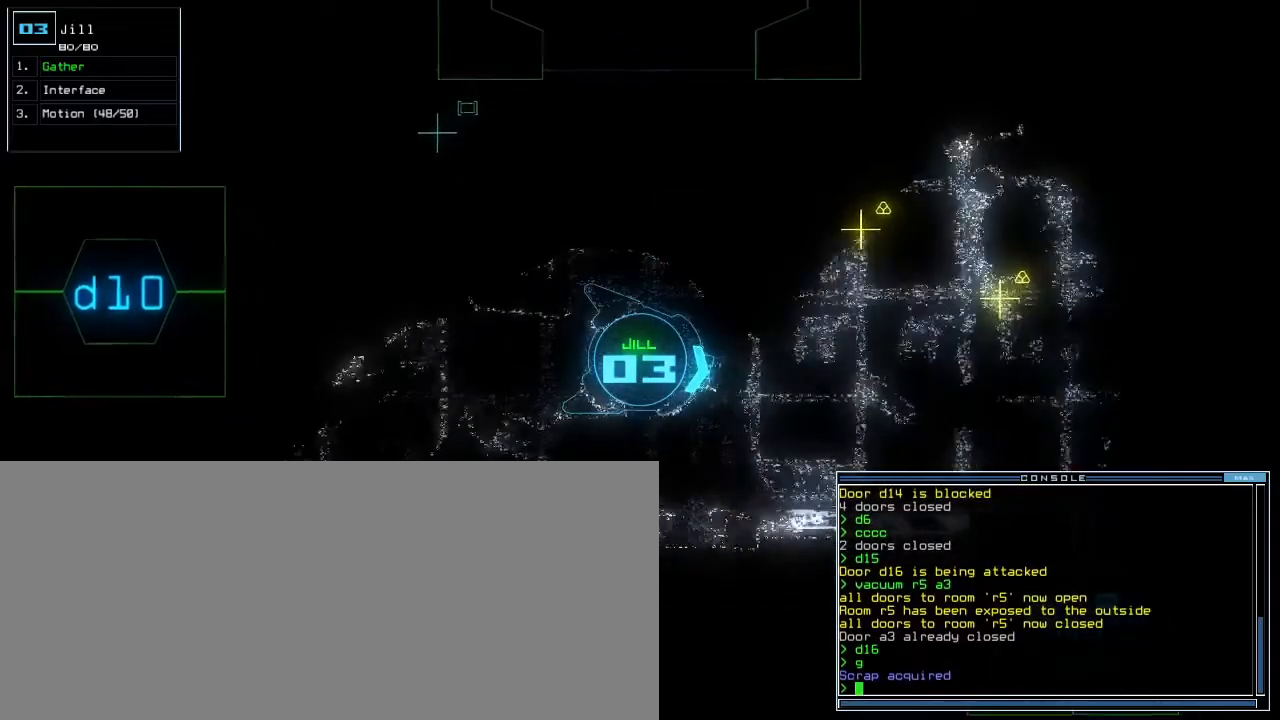
{"keys": ["down"], "events": [[17, "down", "down"], [117, "right", "down"], [450, "right", "up"], [467, "d", "down"], [500, "d", "up"]]}
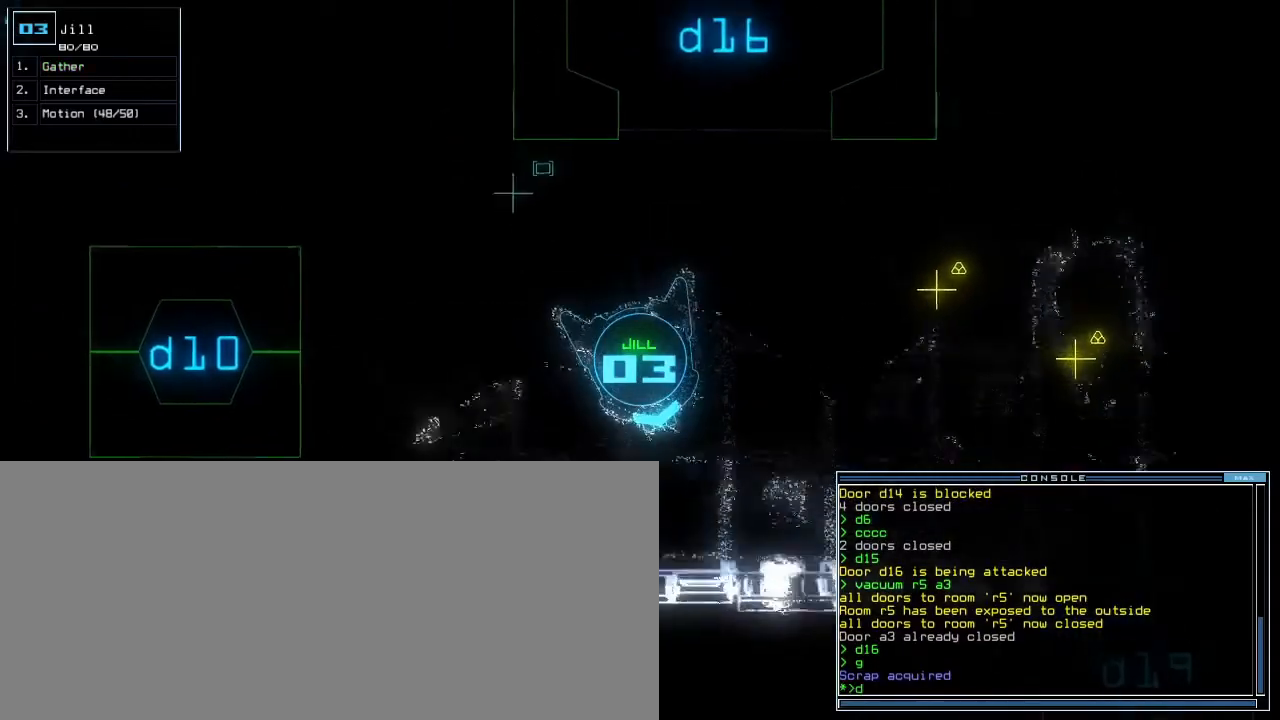
{"keys": [], "events": [[100, "c", "down"], [200, "c", "up"], [233, "down", "up"], [267, "t", "down"], [350, "return", "down"], [367, "t", "up"], [417, "return", "up"]]}
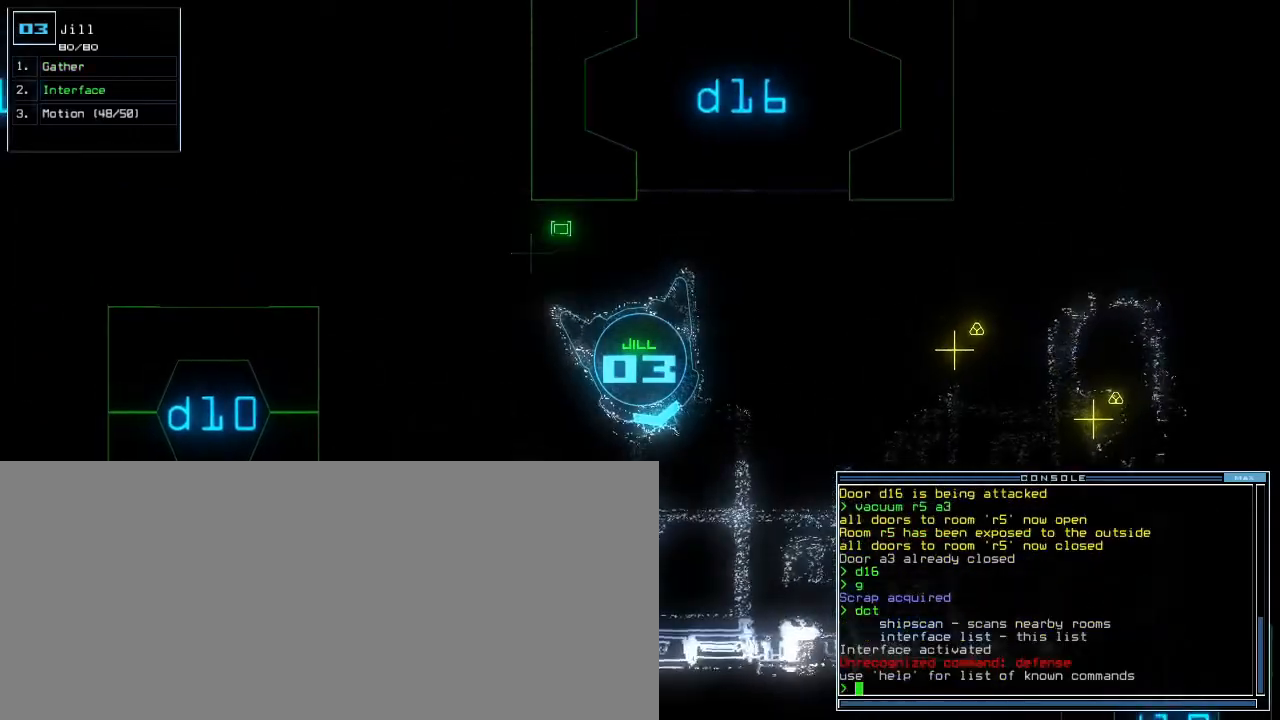
{"keys": ["left", "up"], "events": [[333, "left", "down"], [467, "up", "down"]]}
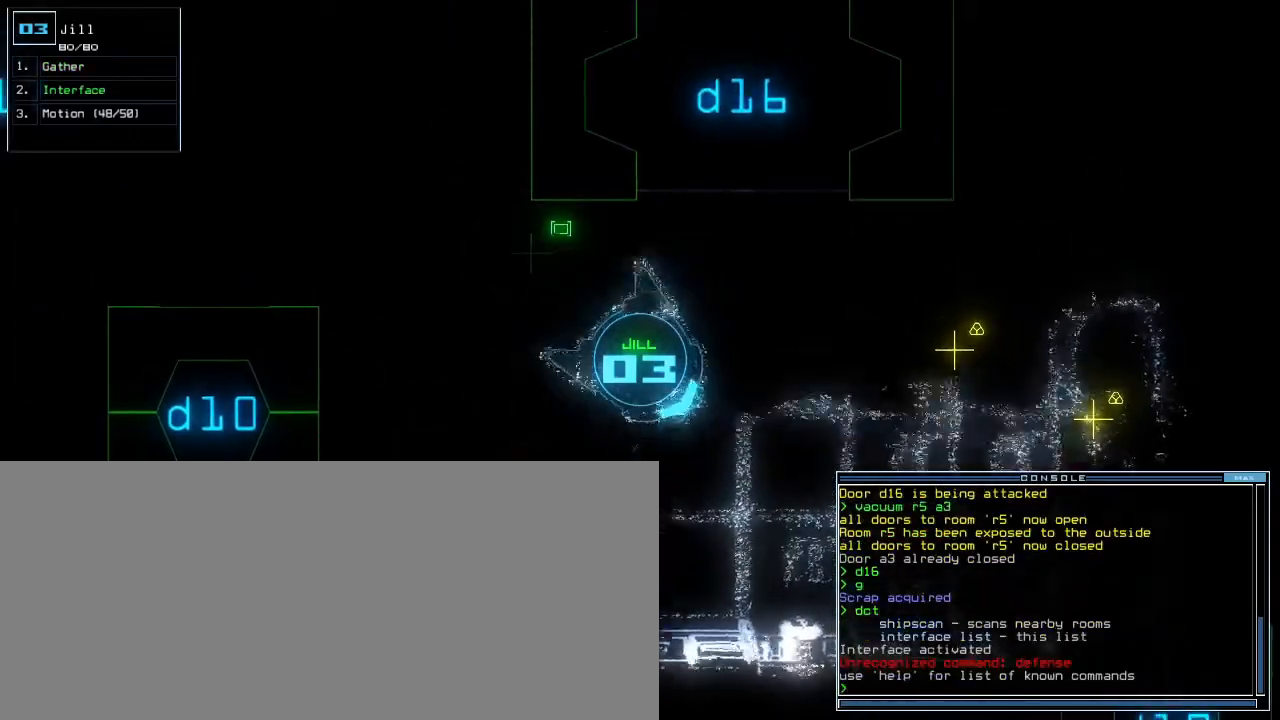
{"keys": ["right", "up"], "events": [[367, "left", "up"], [500, "right", "down"]]}
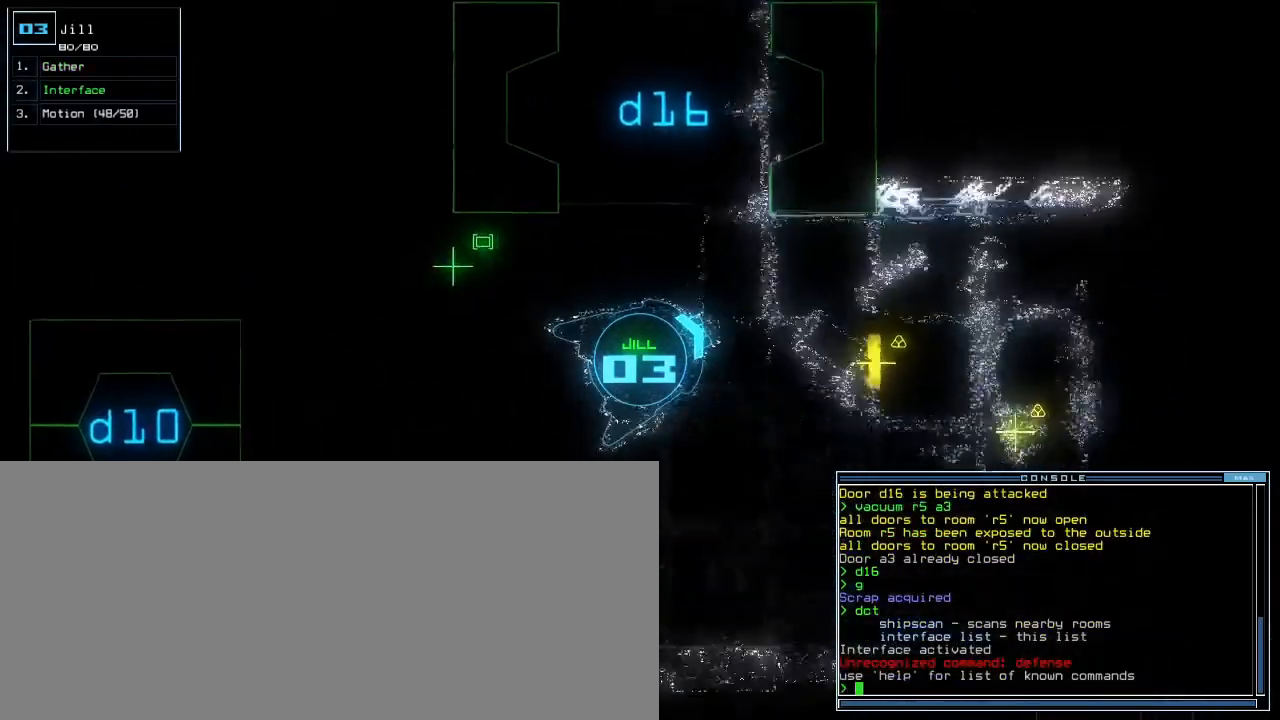
{"keys": ["up"], "events": [[150, "right", "up"]]}
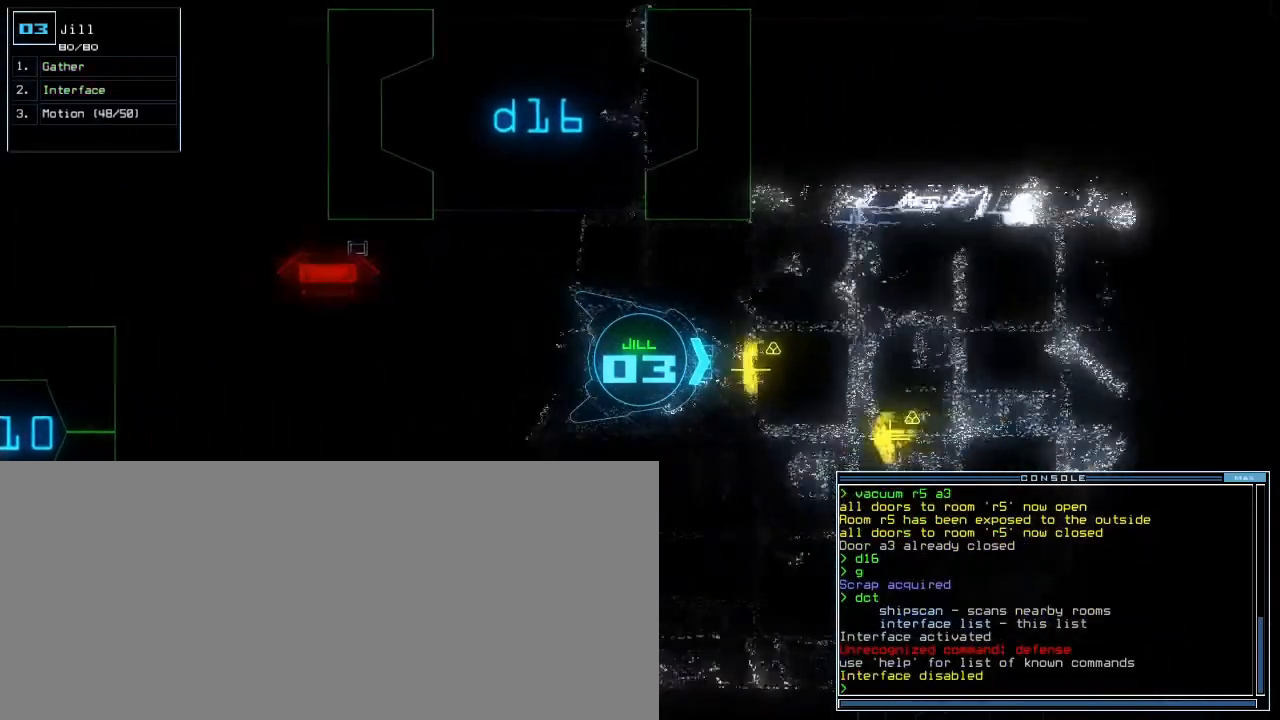
{"keys": ["up"], "events": [[267, "g", "down"], [350, "g", "up"], [350, "return", "down"], [433, "return", "up"]]}
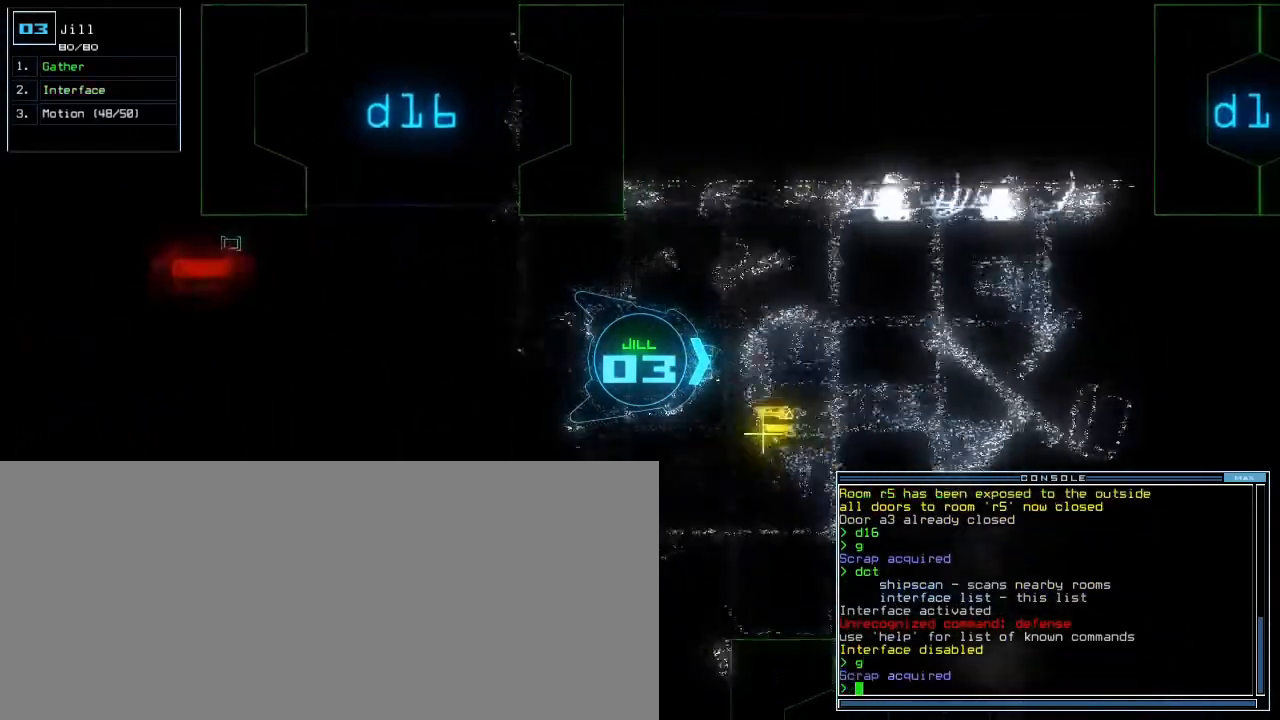
{"keys": ["up"], "events": [[67, "right", "down"], [250, "right", "up"], [333, "g", "down"], [400, "g", "up"], [417, "return", "down"], [483, "return", "up"]]}
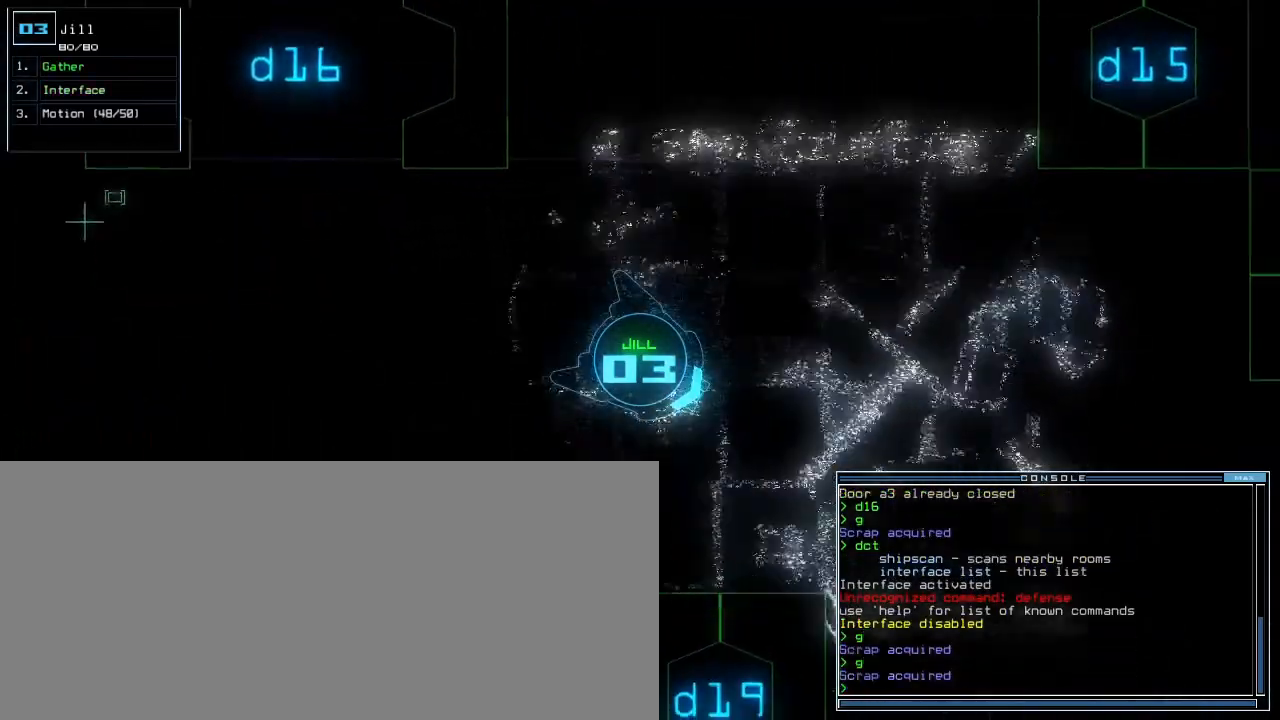
{"keys": ["space", "up"], "events": [[100, "left", "down"], [267, "left", "up"], [500, "space", "down"]]}
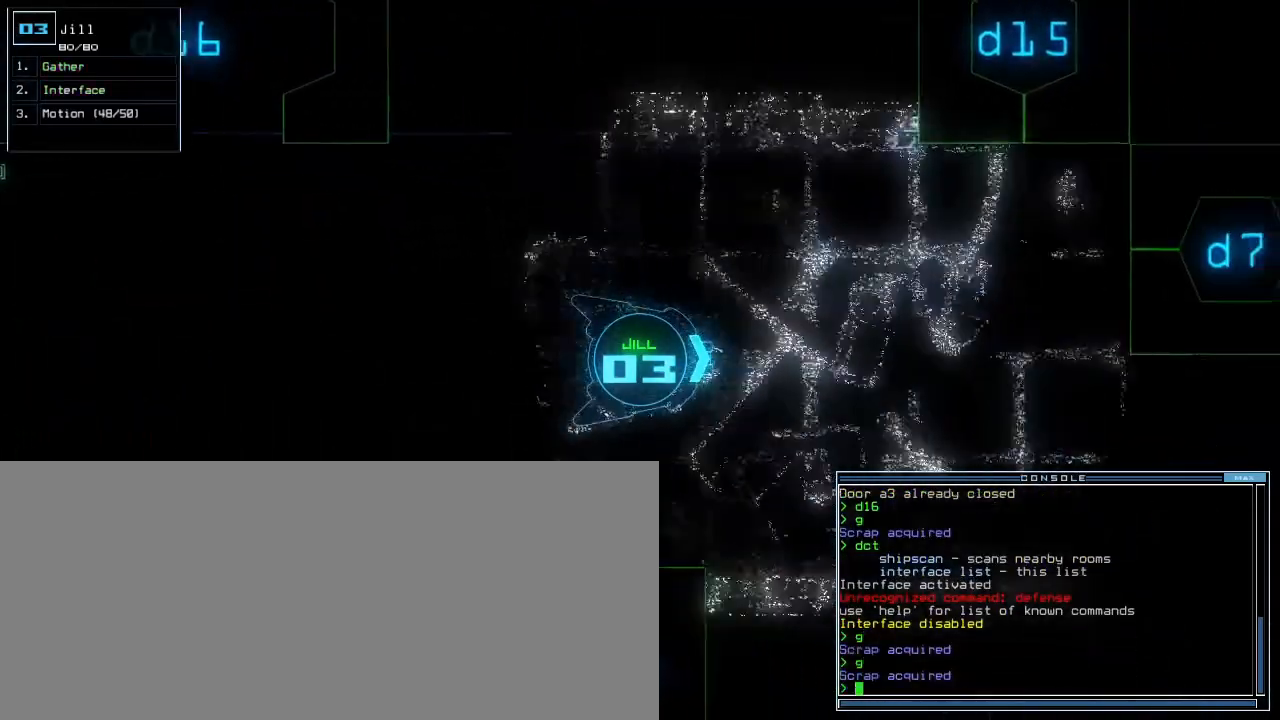
{"keys": [], "events": [[50, "up", "up"], [83, "space", "up"]]}
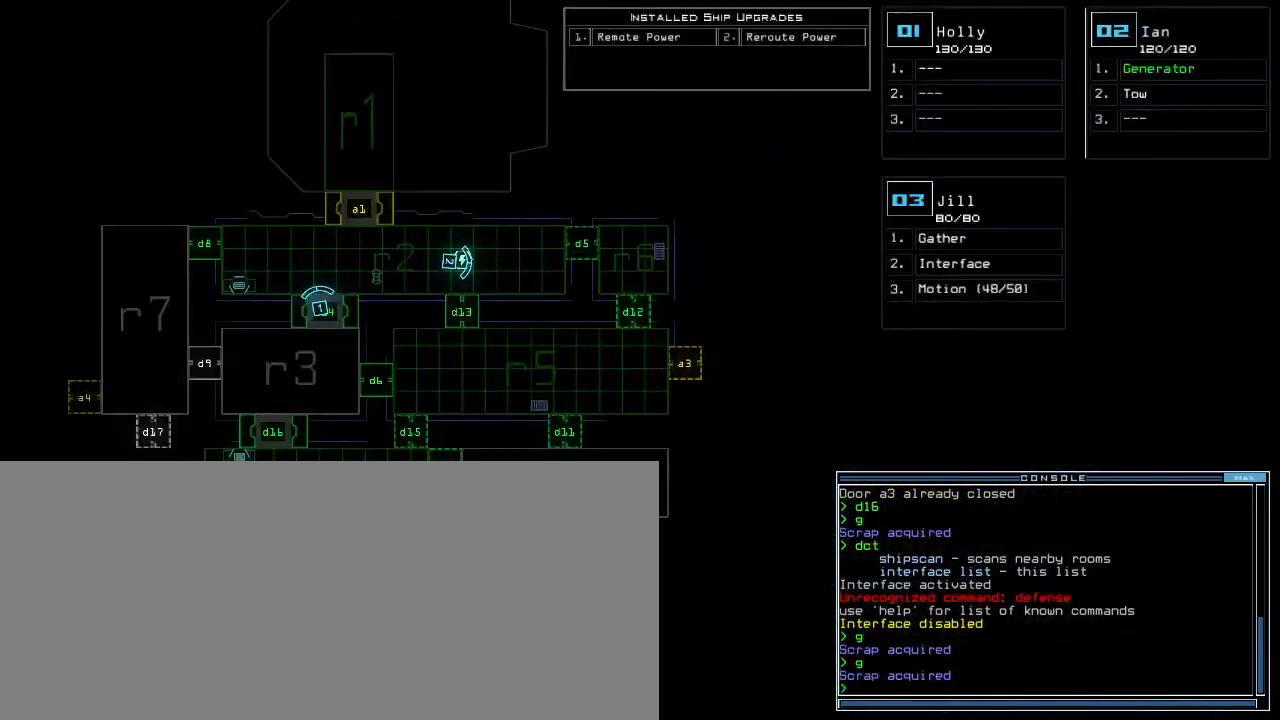
{"keys": [], "events": []}
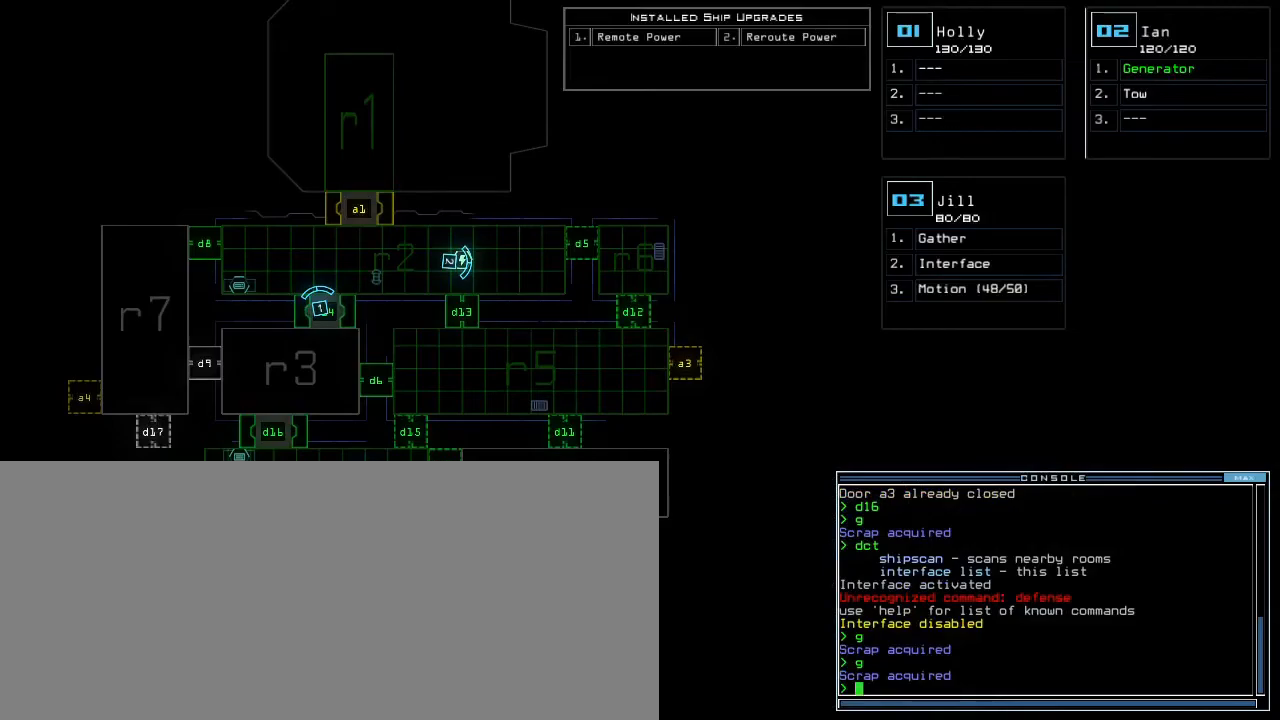
{"keys": ["space"], "events": [[483, "space", "down"]]}
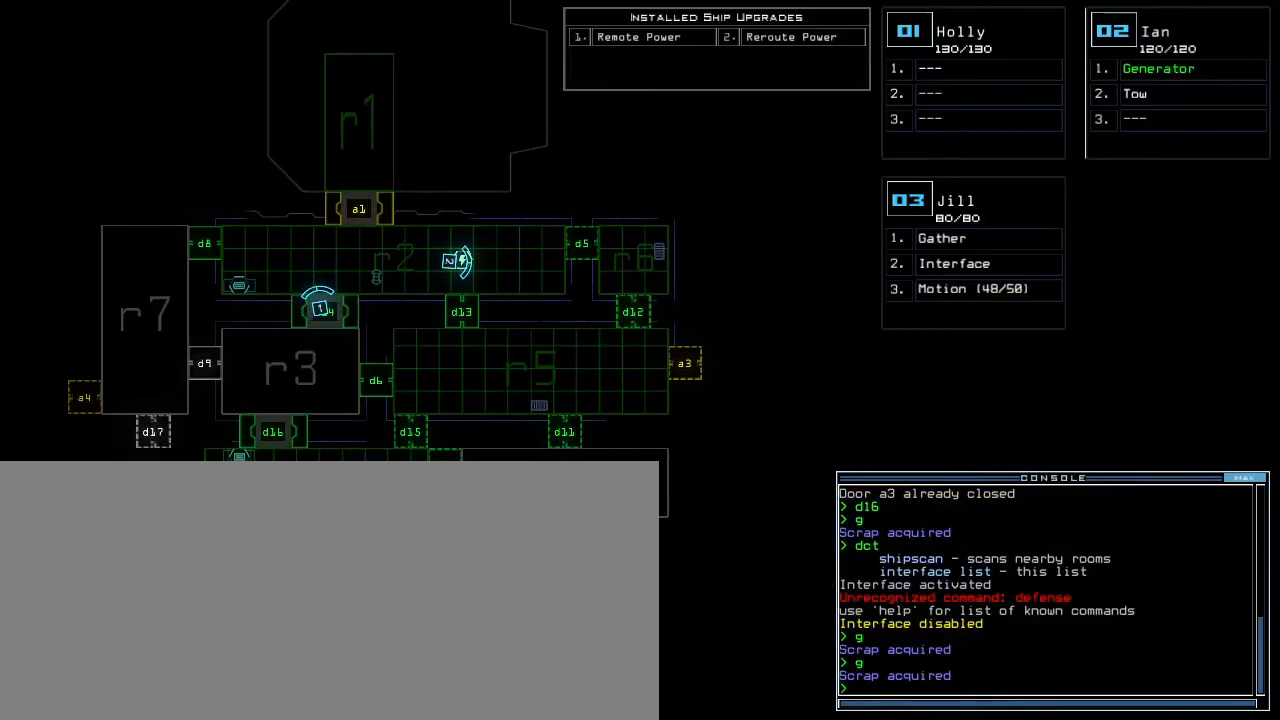
{"keys": ["r"], "events": [[50, "space", "up"], [117, "x", "down"], [167, "x", "up"], [233, "x", "down"], [317, "x", "up"], [350, "space", "down"], [450, "space", "up"], [483, "r", "down"]]}
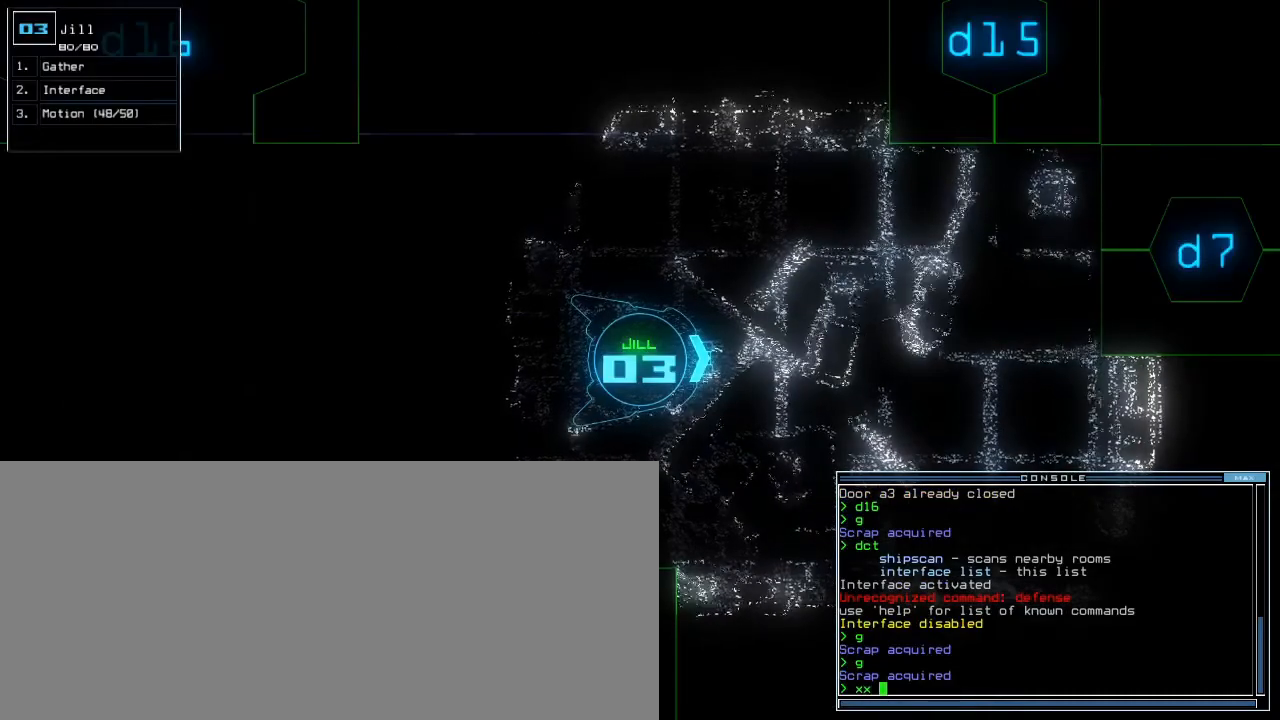
{"keys": [], "events": [[83, "r", "up"], [133, "4", "down"], [217, "4", "up"], [217, "return", "down"], [300, "return", "up"], [300, "space", "down"], [383, "space", "up"]]}
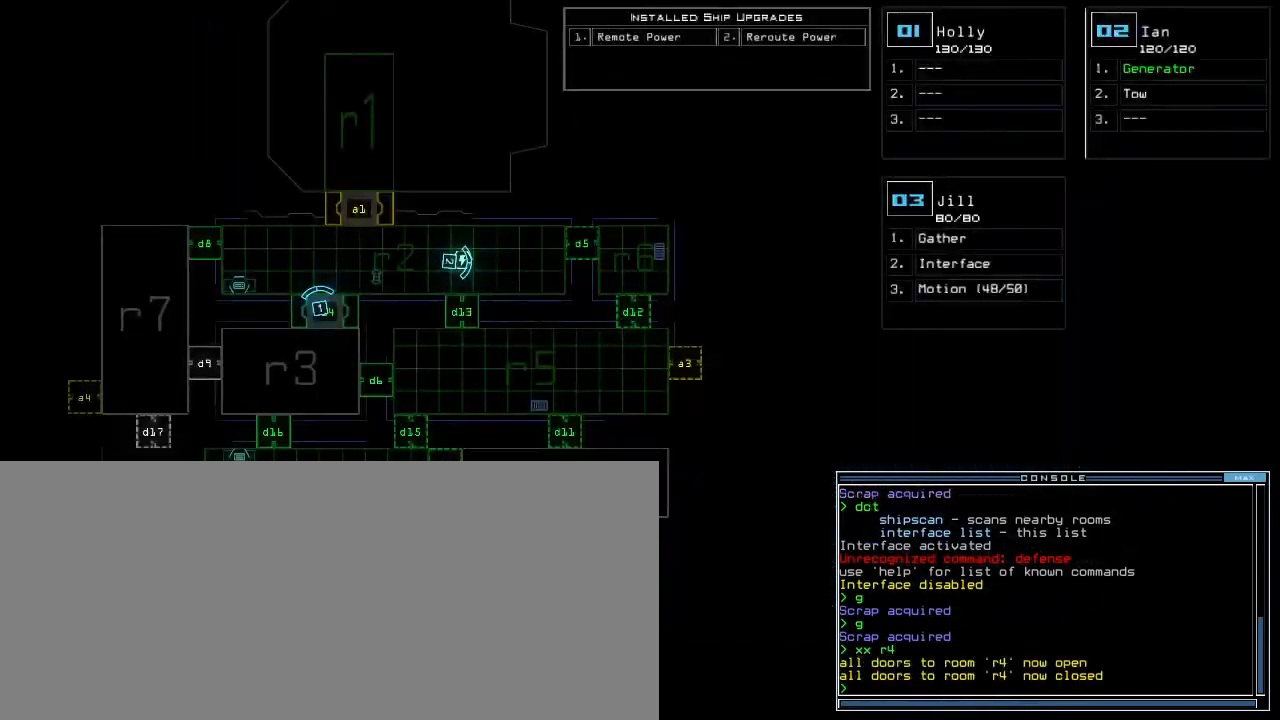
{"keys": [], "events": []}
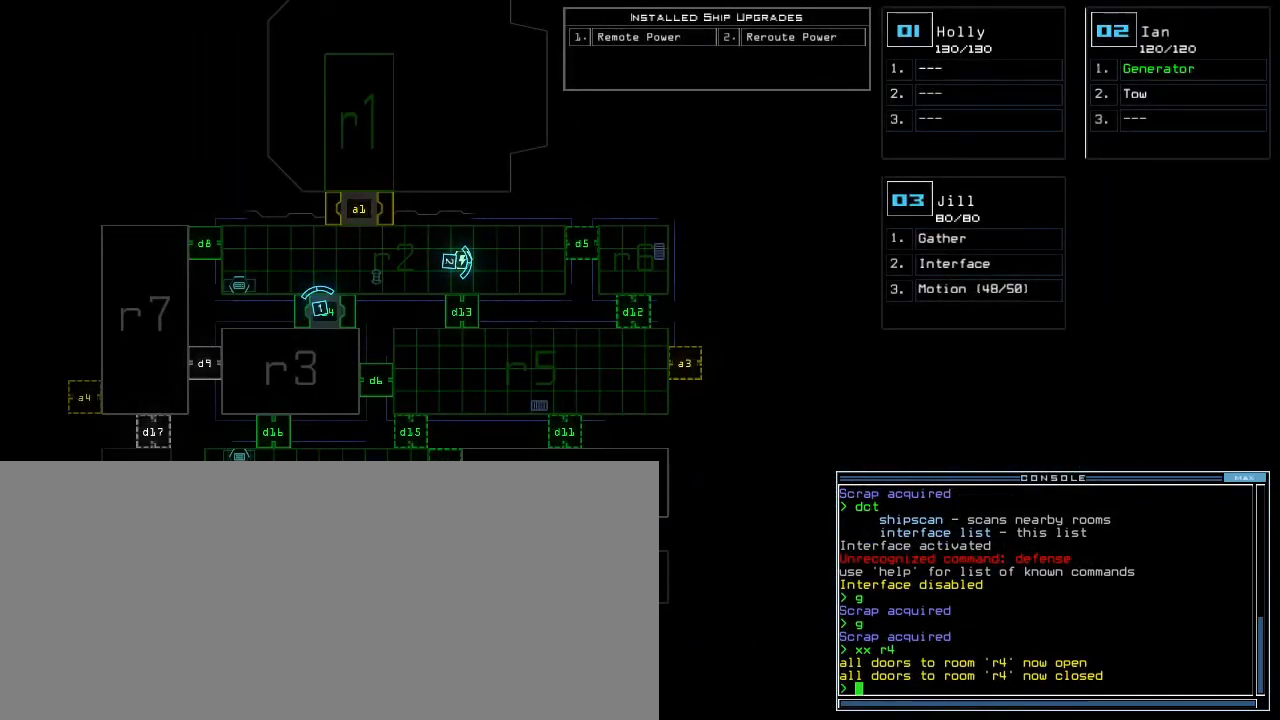
{"keys": [], "events": []}
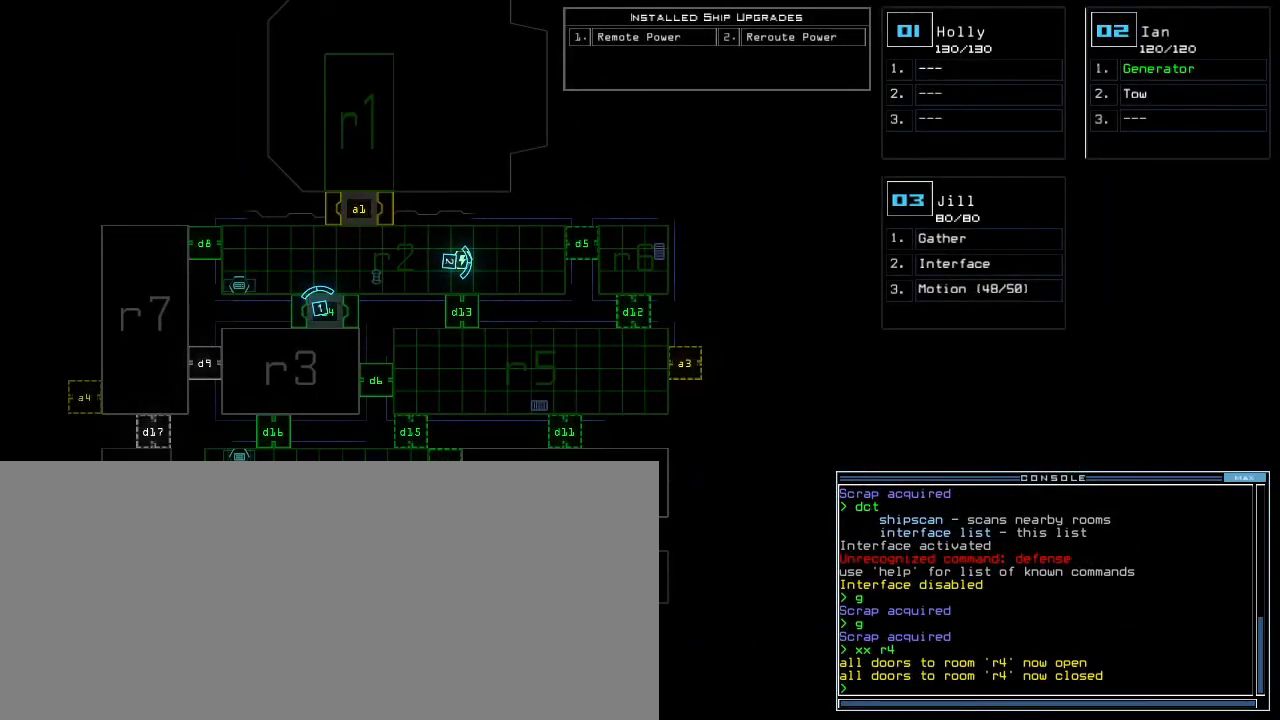
{"keys": [], "events": []}
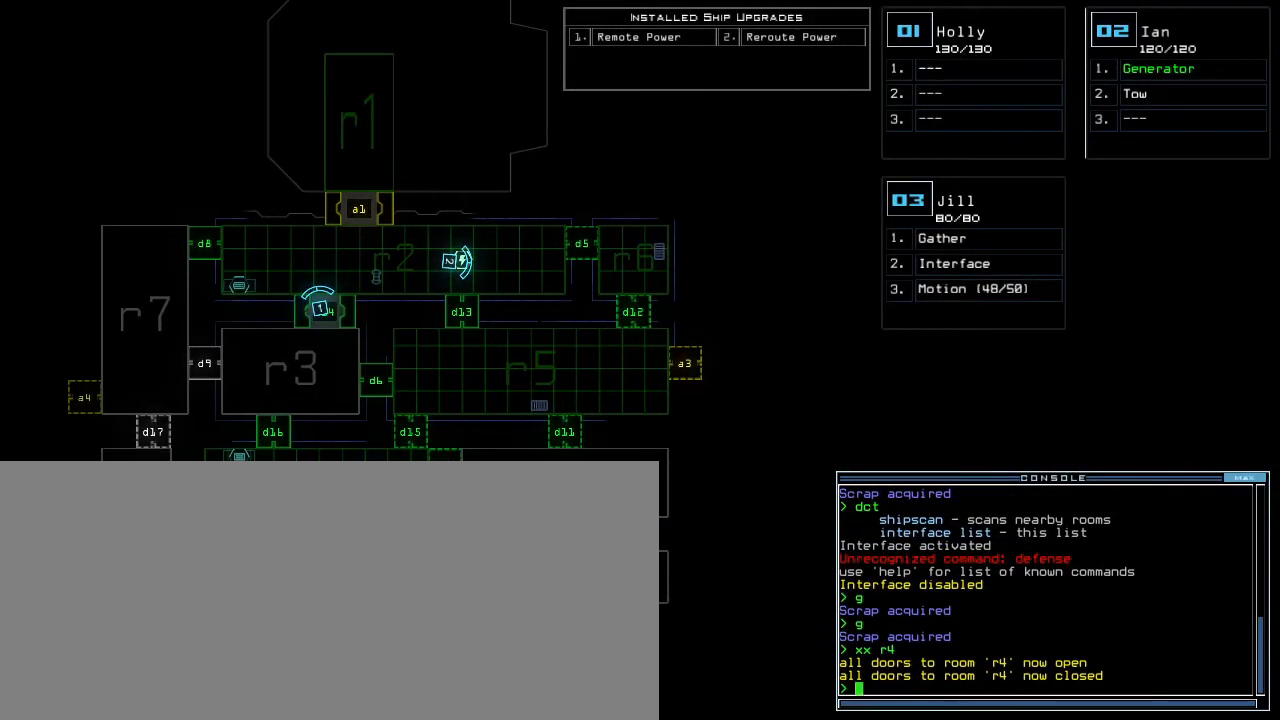
{"keys": ["up"], "events": [[83, "3", "down"], [100, "up", "down"], [150, "3", "up"], [167, "left", "down"], [317, "left", "up"]]}
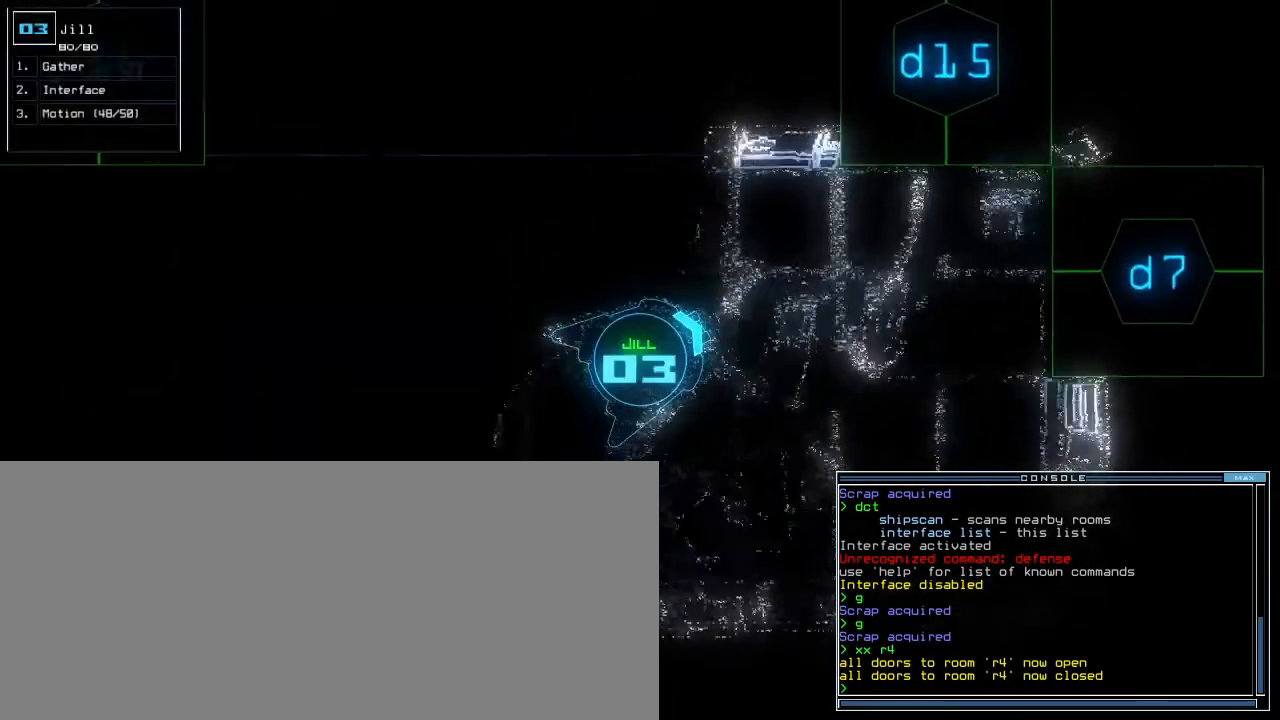
{"keys": ["up"], "events": [[17, "right", "down"], [83, "d", "down"], [150, "d", "up"], [150, "right", "up"], [300, "1", "down"], [350, "1", "up"]]}
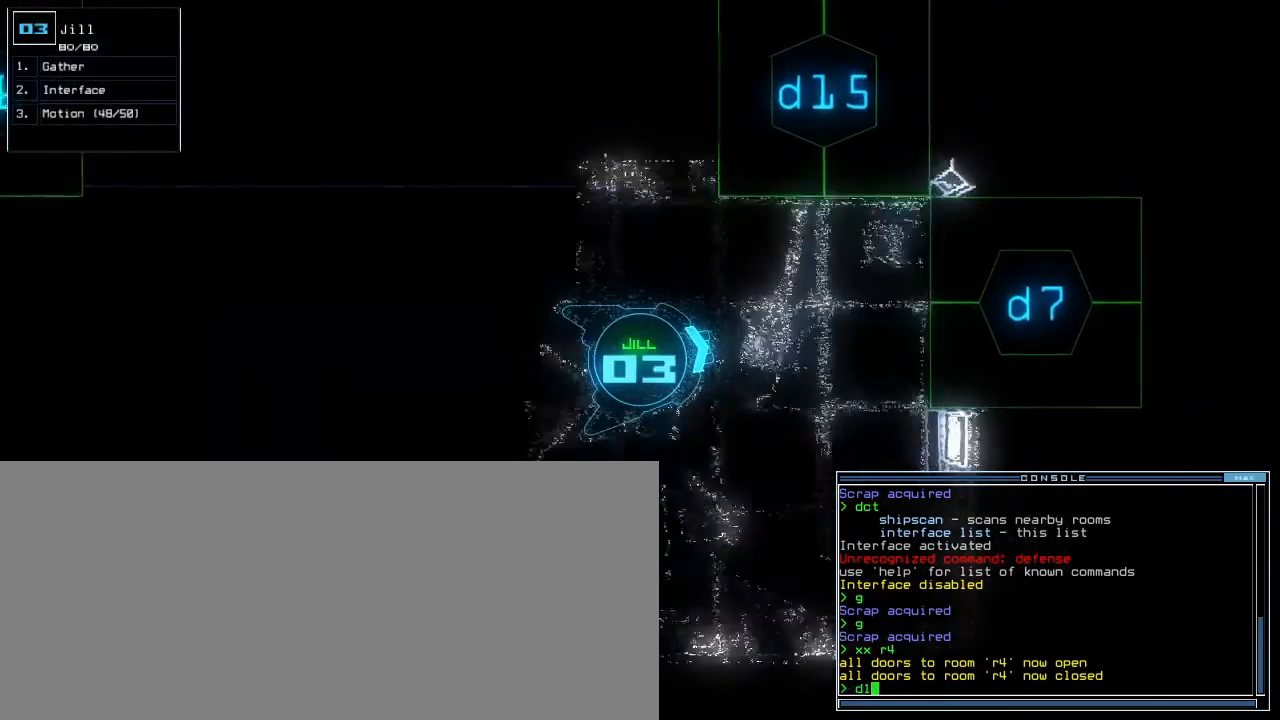
{"keys": ["up"], "events": [[33, "left", "down"], [133, "left", "up"], [183, "5", "down"], [267, "5", "up"], [350, "left", "down"], [433, "left", "up"]]}
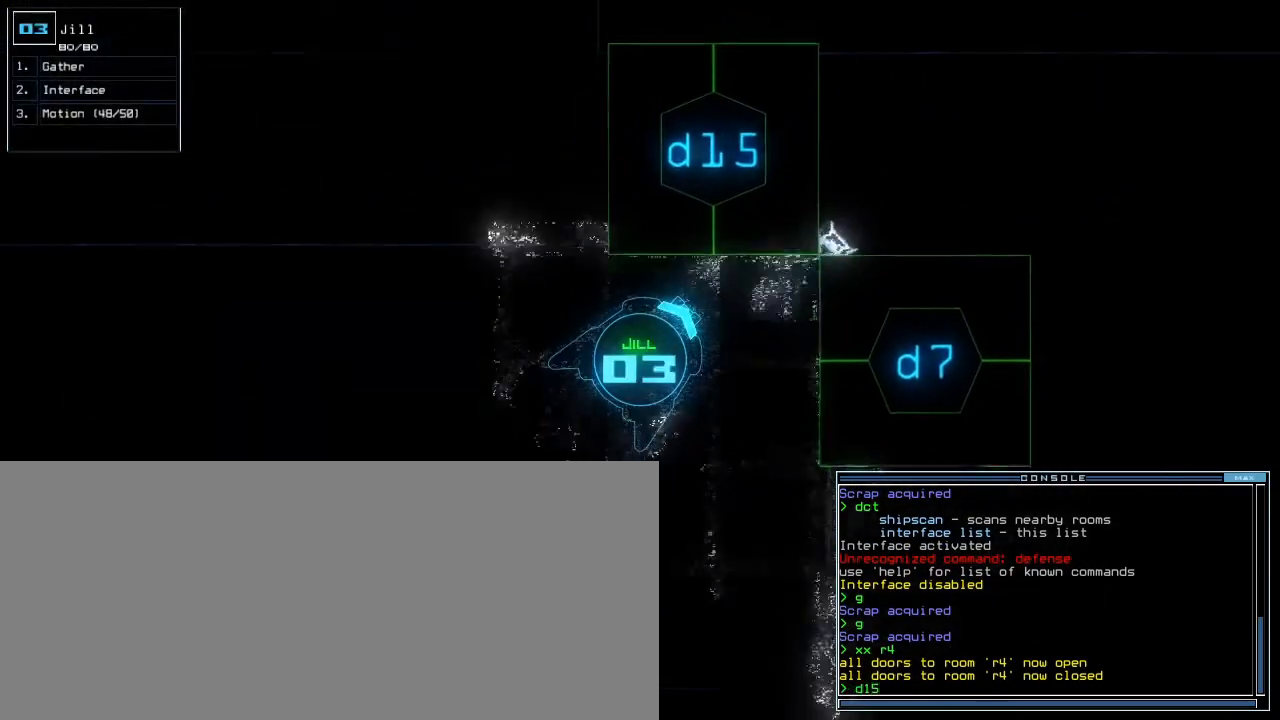
{"keys": ["up"], "events": [[33, "return", "down"], [117, "return", "up"], [267, "left", "down"], [500, "left", "up"]]}
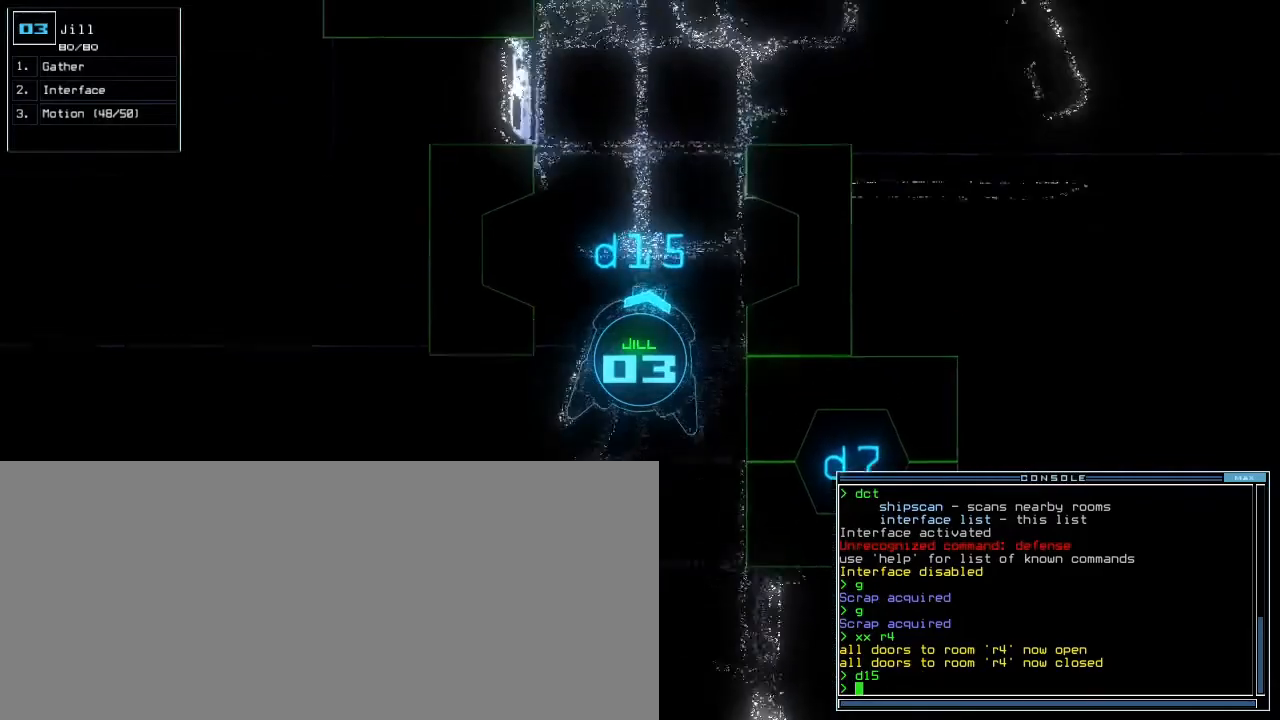
{"keys": ["up"], "events": []}
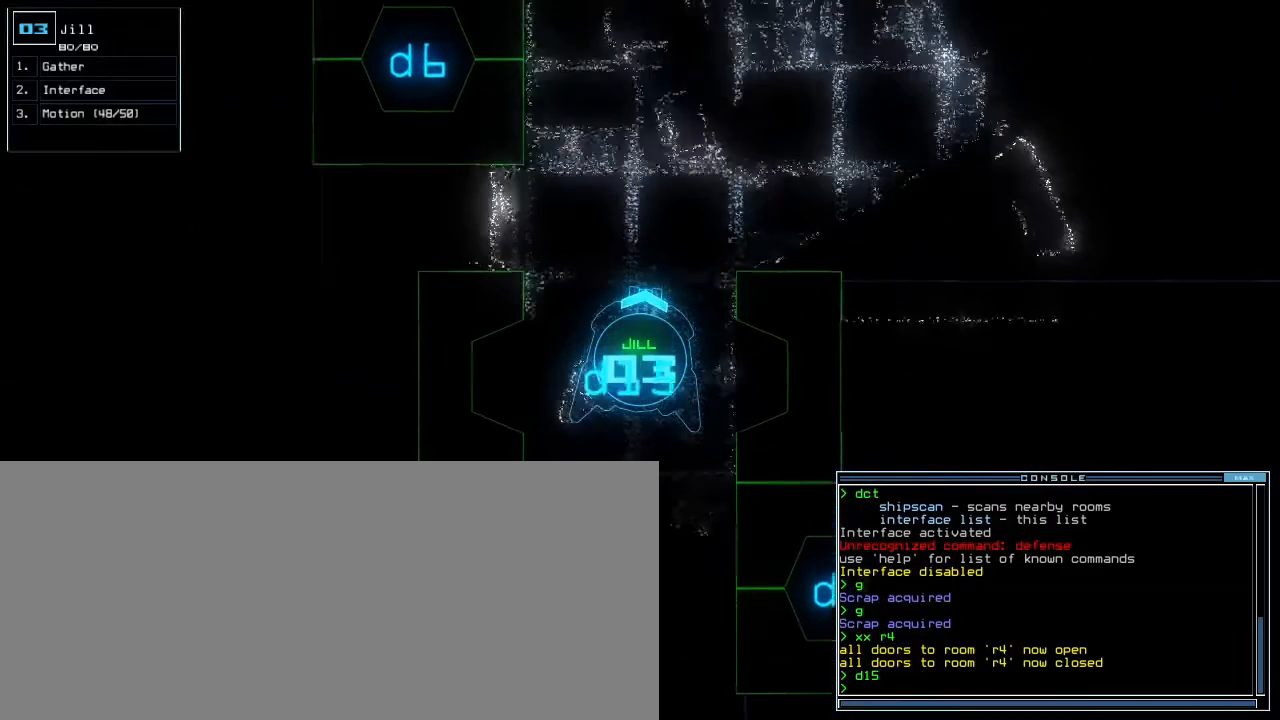
{"keys": ["right", "up"], "events": [[250, "right", "down"], [333, "right", "up"], [500, "right", "down"]]}
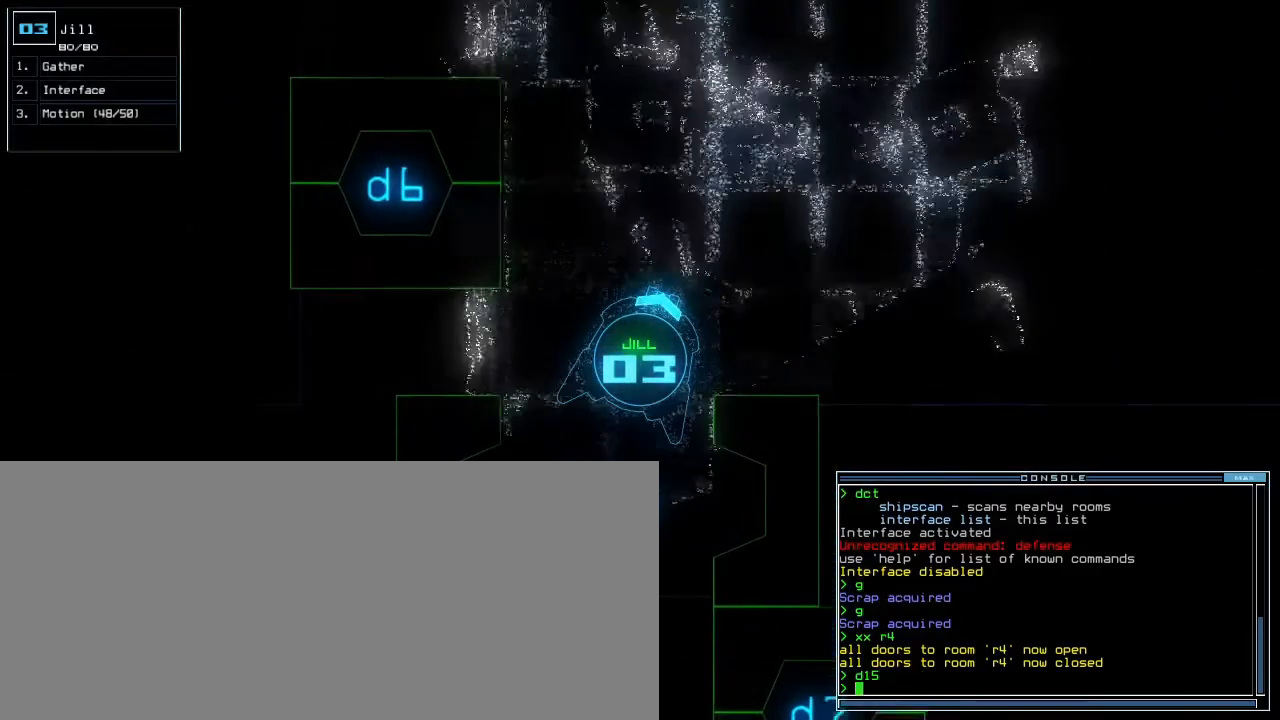
{"keys": ["right", "up"], "events": [[50, "right", "up"], [267, "c", "down"], [317, "c", "up"], [367, "c", "down"], [433, "c", "up"], [450, "right", "down"]]}
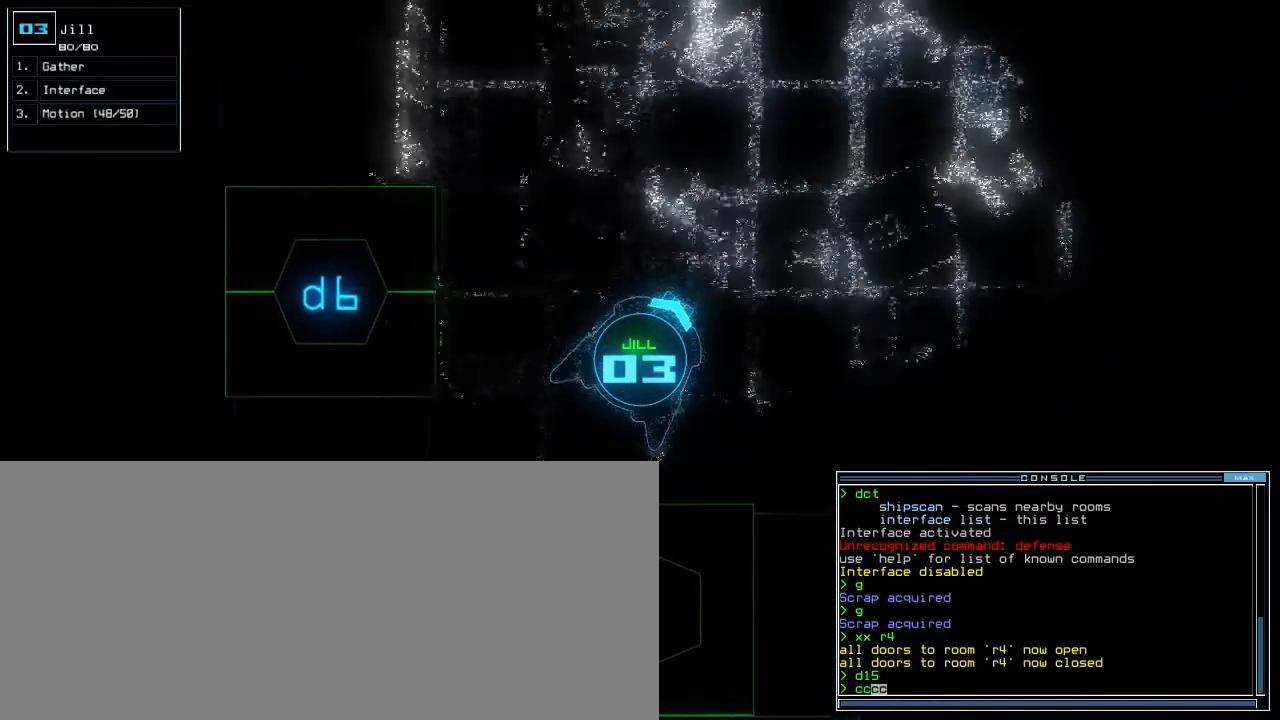
{"keys": ["up"], "events": [[133, "right", "up"], [283, "return", "down"], [367, "return", "up"]]}